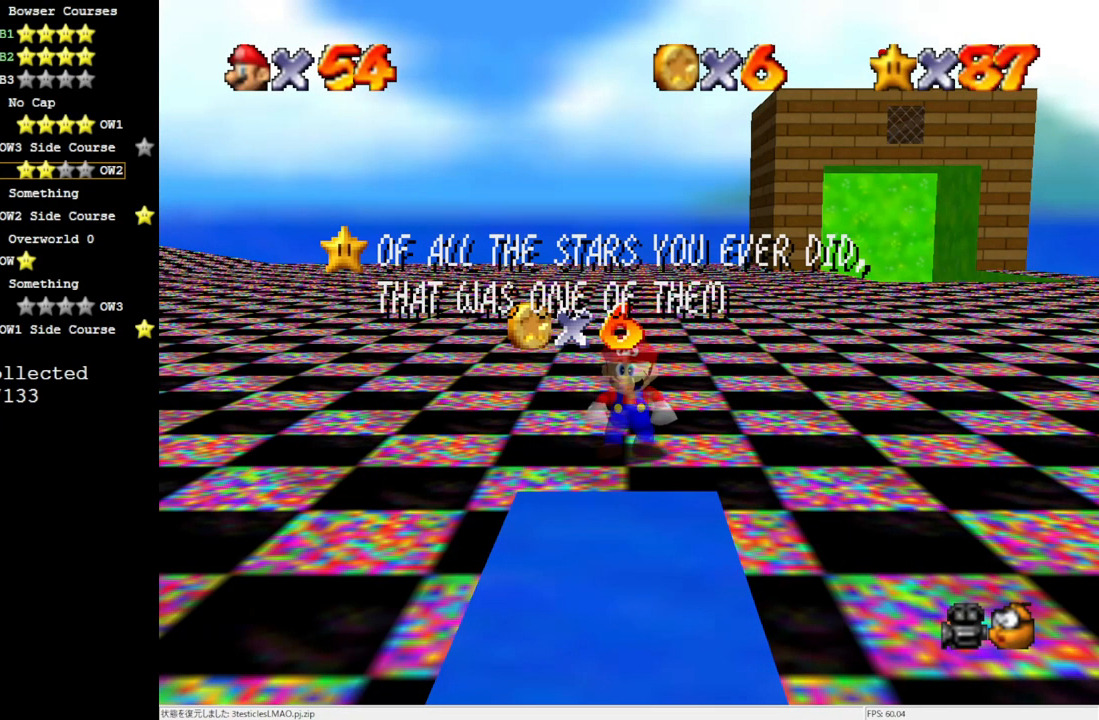
Gameplay with a controller (Nintendo layout); each line is a JSON object with the inputs held at the frame after it. "events" lists button and stick changes between this image and that frame as [ms after this image, input, new state], when the widget could be followed in between. Not read: L3 R3.
{"buttons": [], "left_stick": "down", "events": [[317, "left_stick", "down"]]}
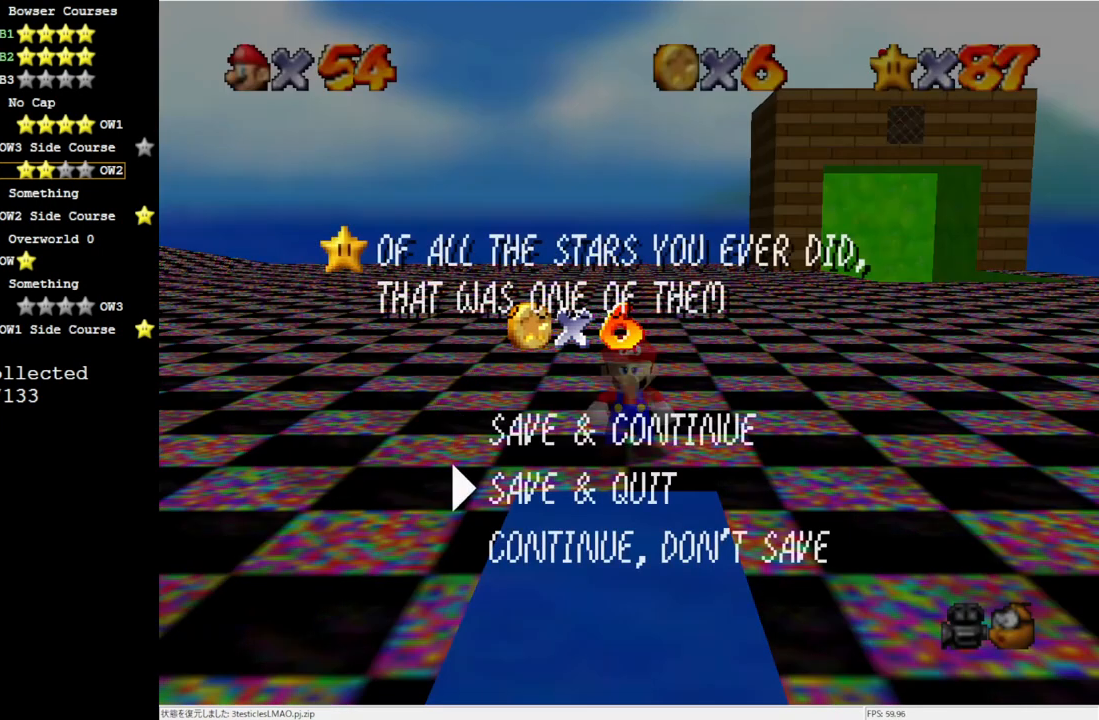
{"buttons": [], "left_stick": "center", "events": [[117, "left_stick", "center"], [233, "A", "down"], [383, "A", "up"]]}
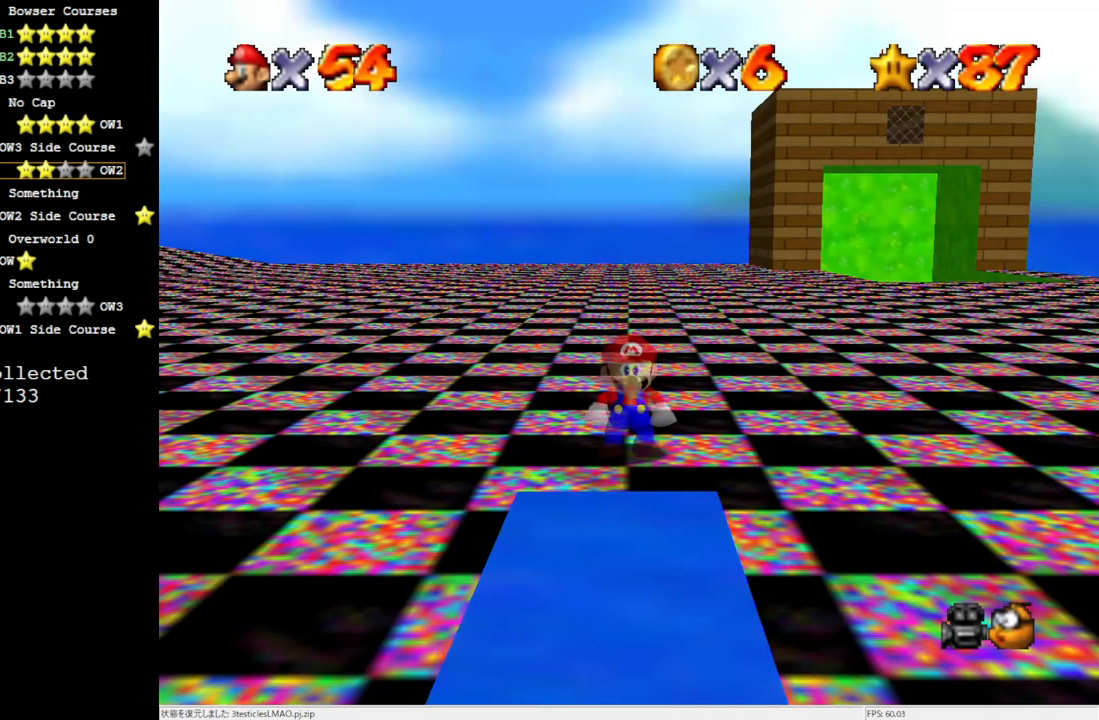
{"buttons": [], "left_stick": "up", "events": [[233, "C_LEFT", "down"], [317, "left_stick", "up"], [350, "C_LEFT", "up"]]}
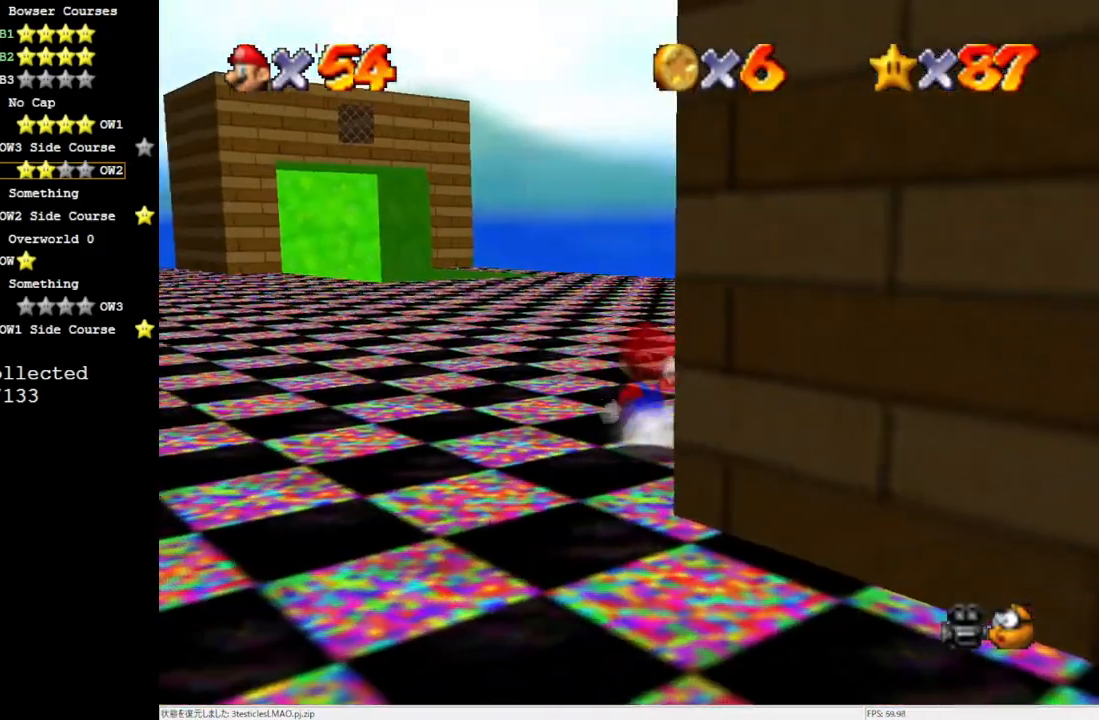
{"buttons": [], "left_stick": "up-left", "events": [[83, "C_DOWN", "down"], [150, "C_DOWN", "up"], [200, "left_stick", "up-left"]]}
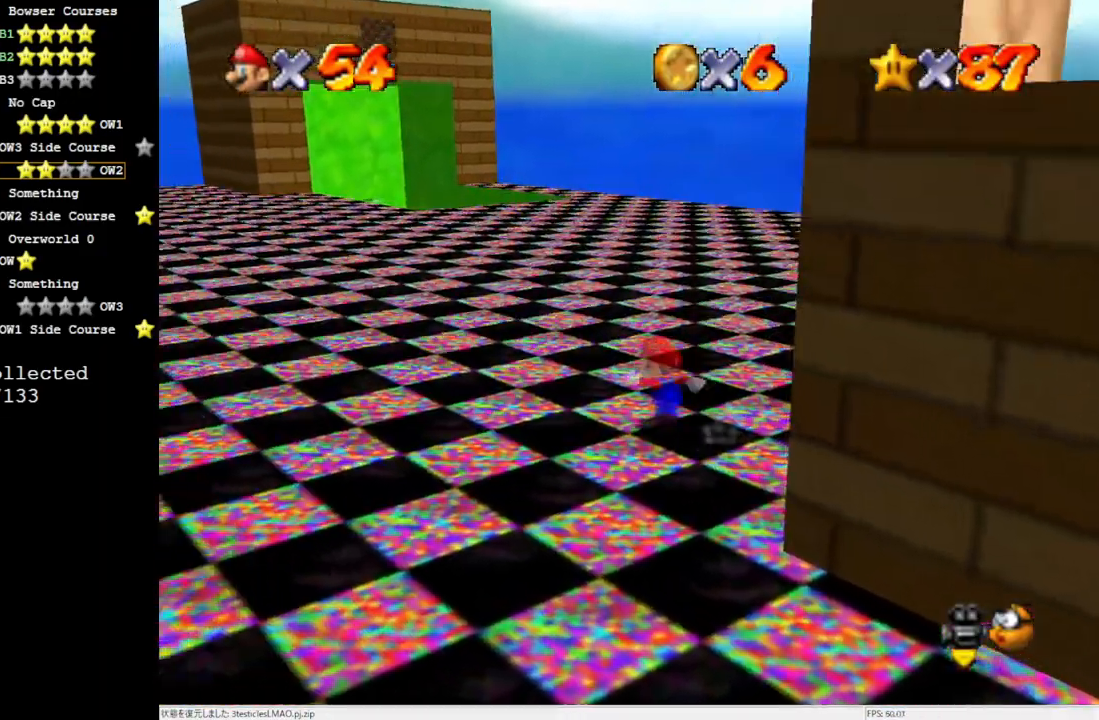
{"buttons": ["A"], "left_stick": "up-left", "events": [[183, "Z", "down"], [250, "A", "down"], [483, "Z", "up"]]}
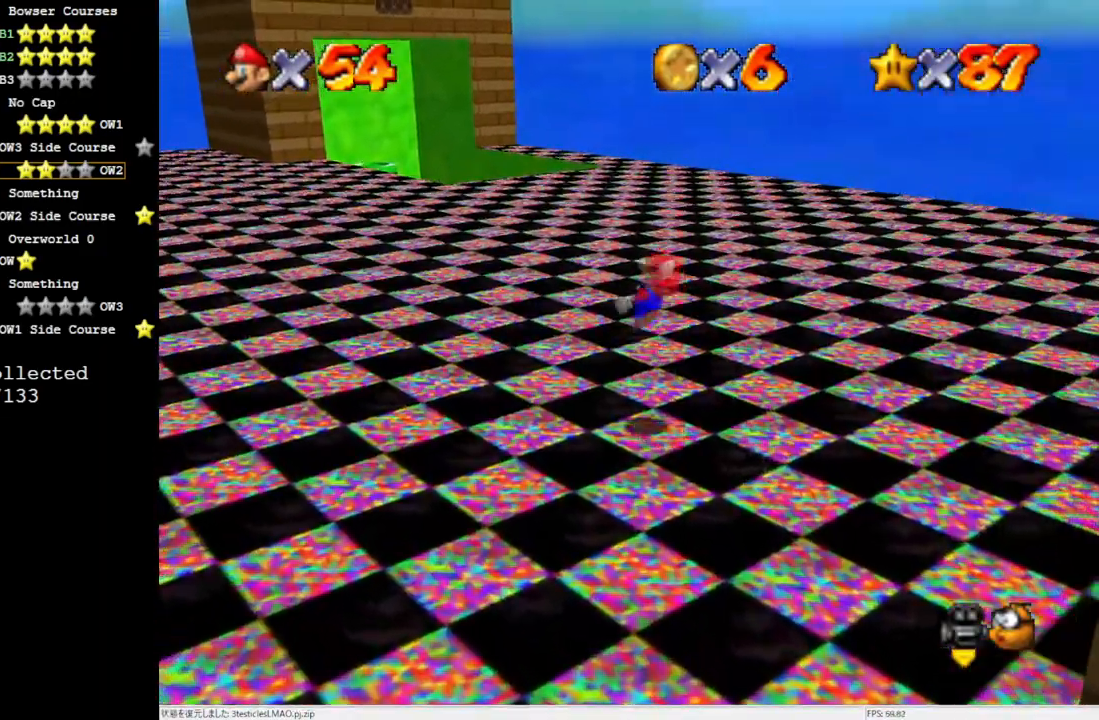
{"buttons": [], "left_stick": "up-left", "events": [[50, "A", "up"]]}
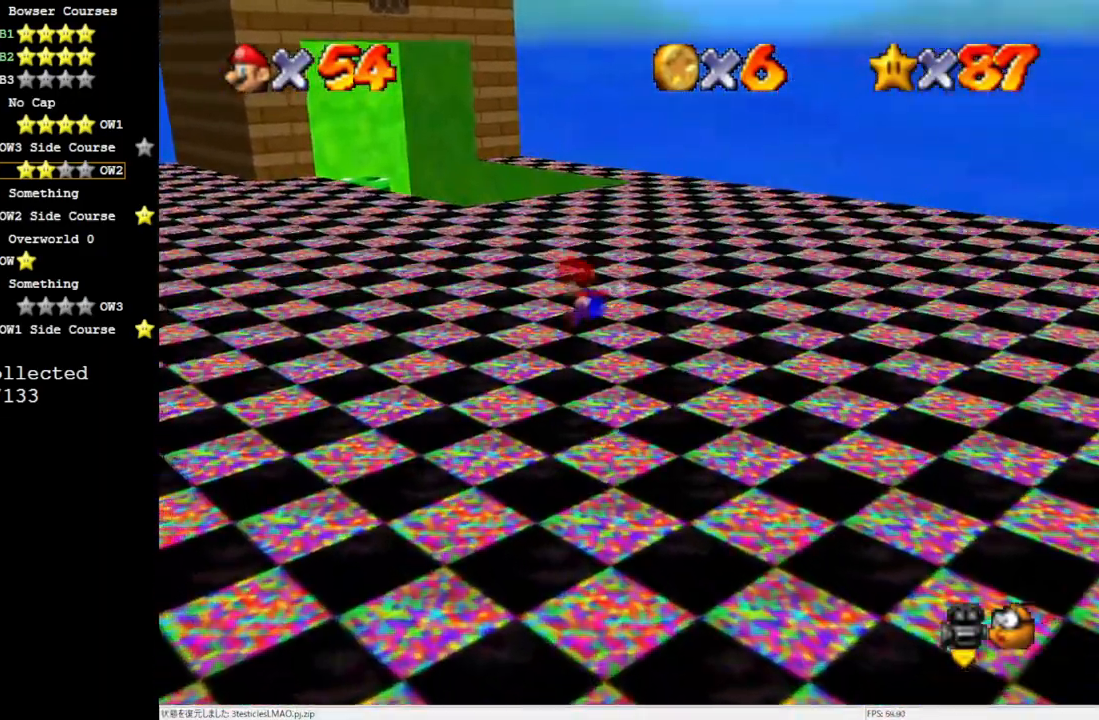
{"buttons": [], "left_stick": "up", "events": [[83, "C_RIGHT", "down"], [117, "C_RIGHT", "up"], [283, "left_stick", "up"]]}
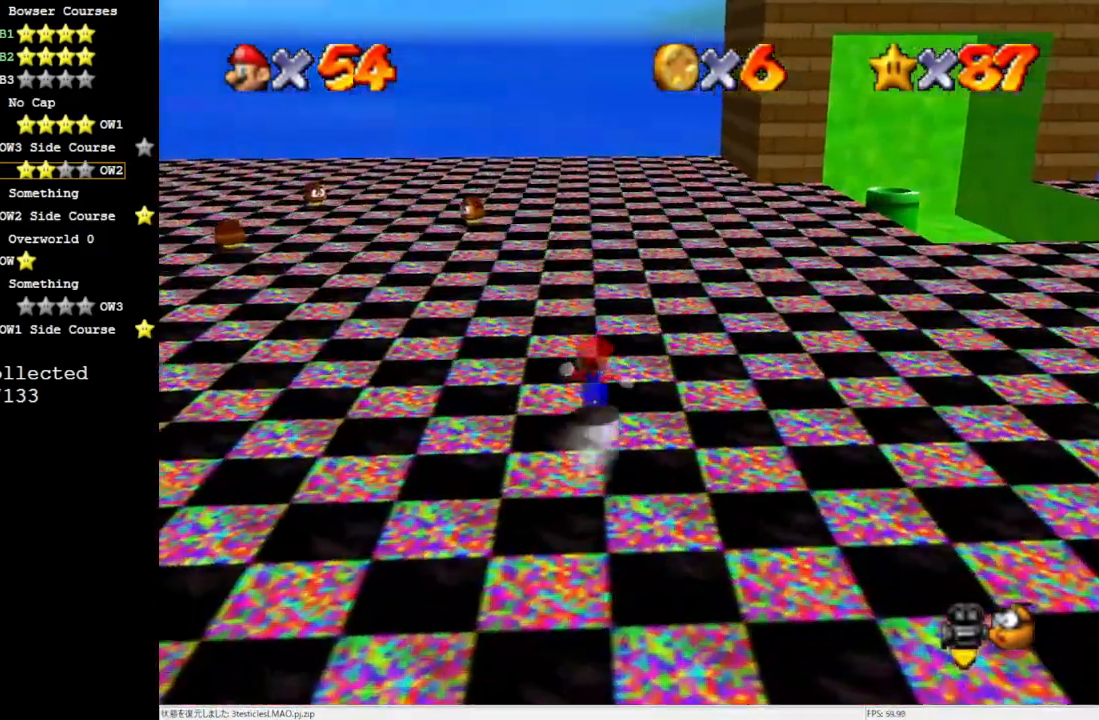
{"buttons": [], "left_stick": "up", "events": [[83, "B", "down"], [150, "B", "up"]]}
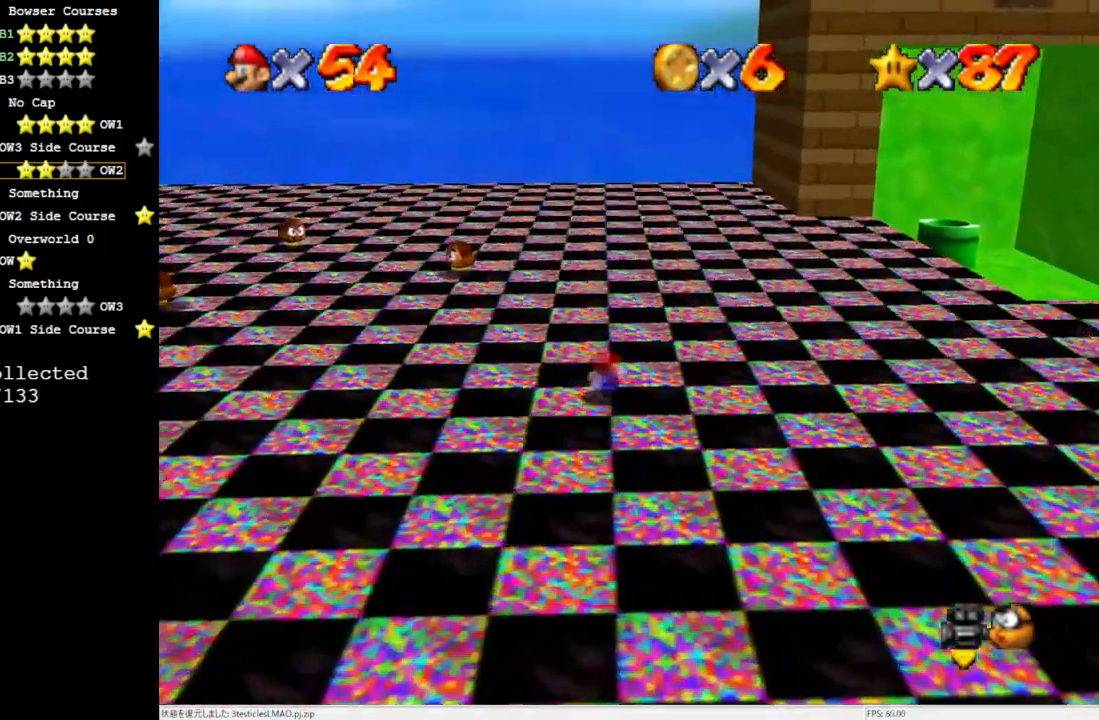
{"buttons": [], "left_stick": "up-left", "events": [[17, "B", "down"], [83, "B", "up"], [217, "C_LEFT", "down"], [317, "C_LEFT", "up"], [383, "left_stick", "up-left"]]}
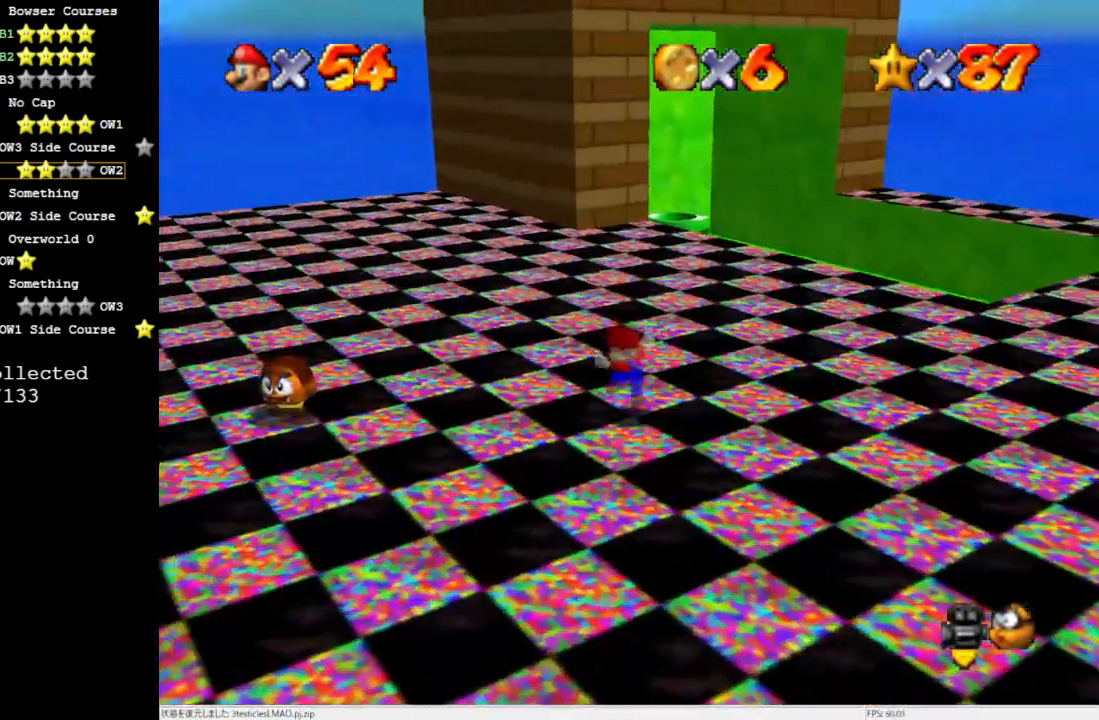
{"buttons": ["B"], "left_stick": "up-left", "events": [[117, "B", "down"], [183, "B", "up"], [467, "B", "down"]]}
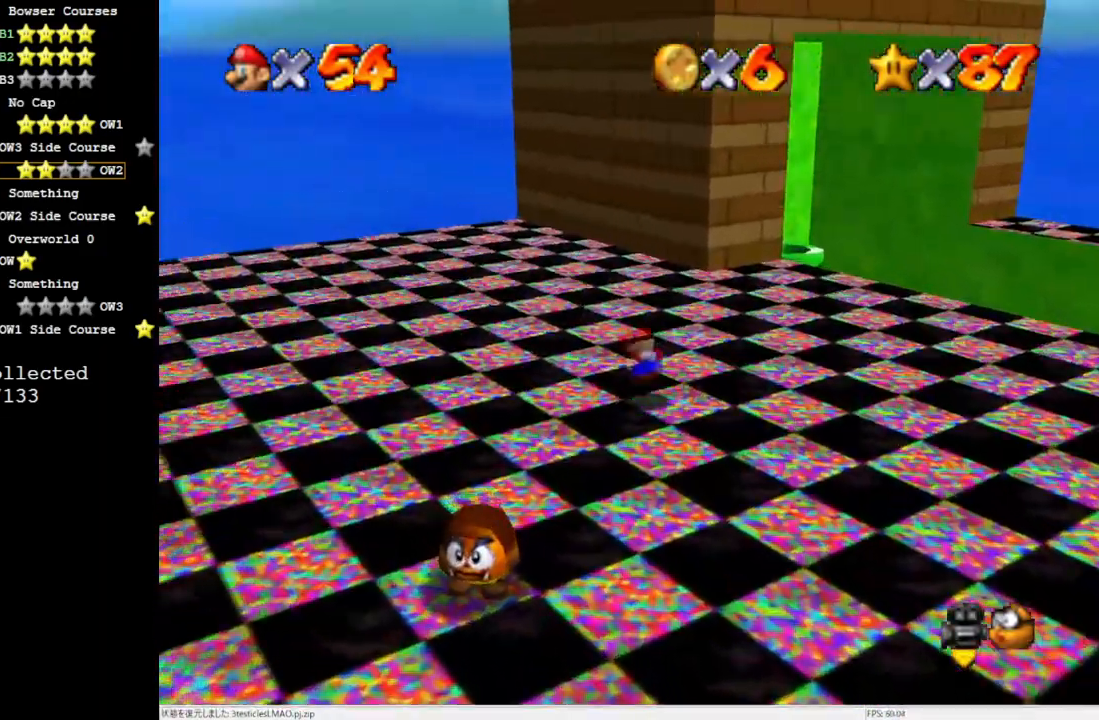
{"buttons": [], "left_stick": "left", "events": [[83, "B", "up"], [250, "C_LEFT", "down"], [317, "C_LEFT", "up"], [383, "left_stick", "left"]]}
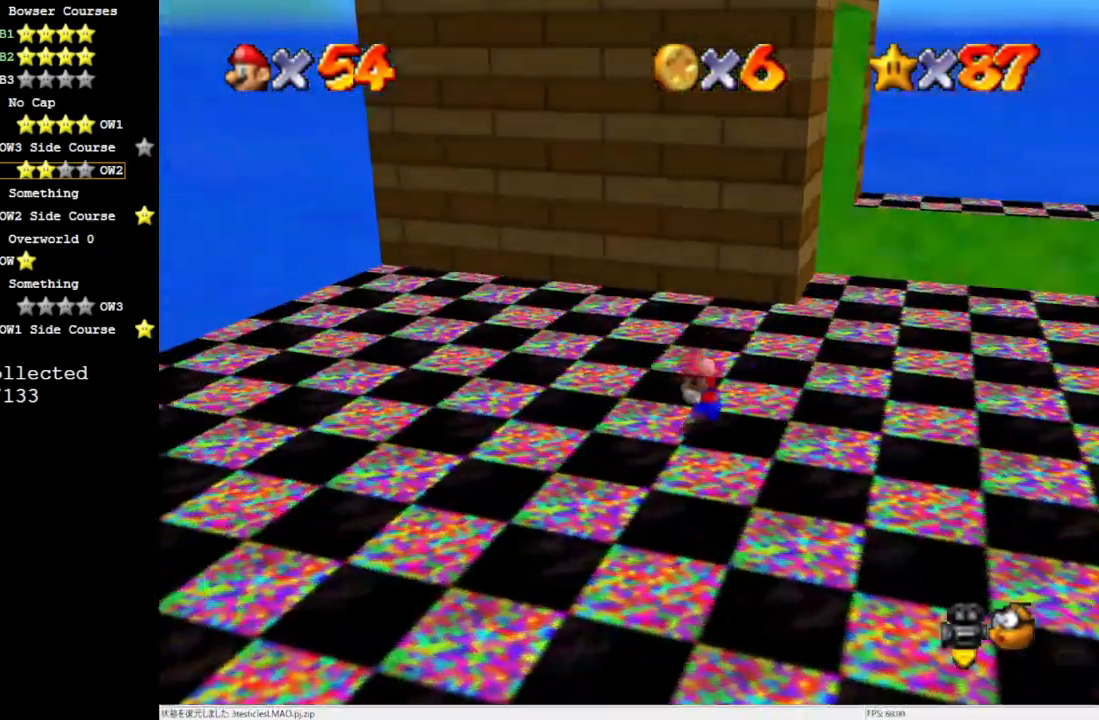
{"buttons": [], "left_stick": "left", "events": []}
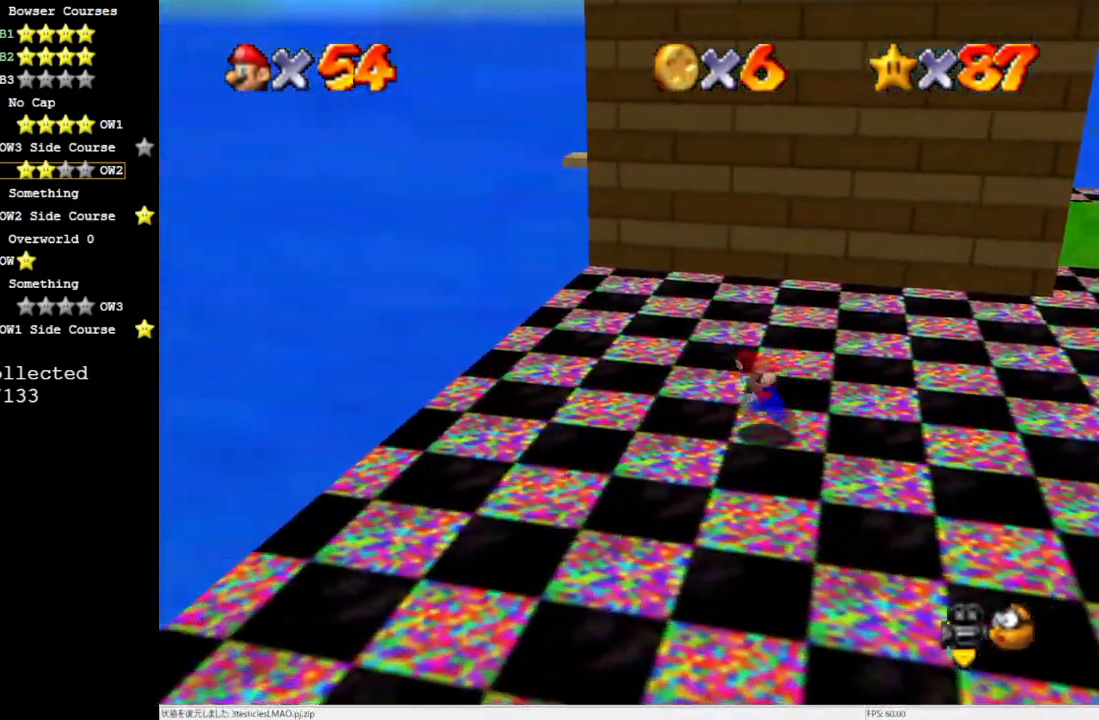
{"buttons": [], "left_stick": "up", "events": [[467, "left_stick", "up"]]}
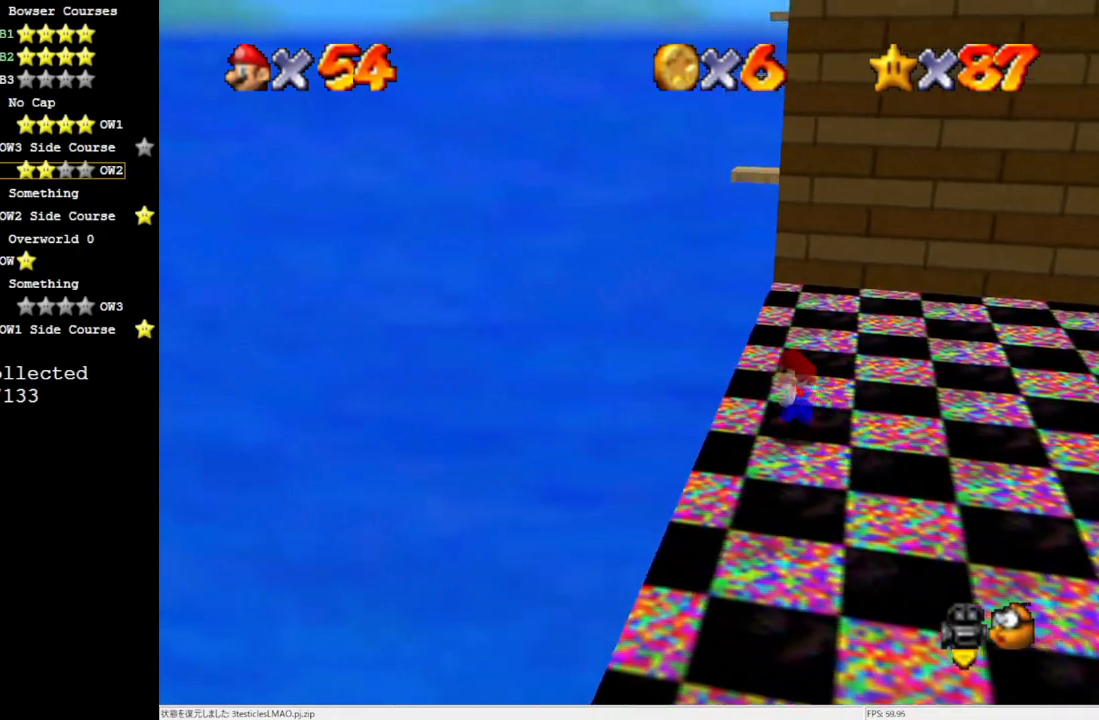
{"buttons": ["C_LEFT"], "left_stick": "center", "events": [[217, "A", "down"], [350, "A", "up"], [417, "C_LEFT", "down"], [467, "left_stick", "center"]]}
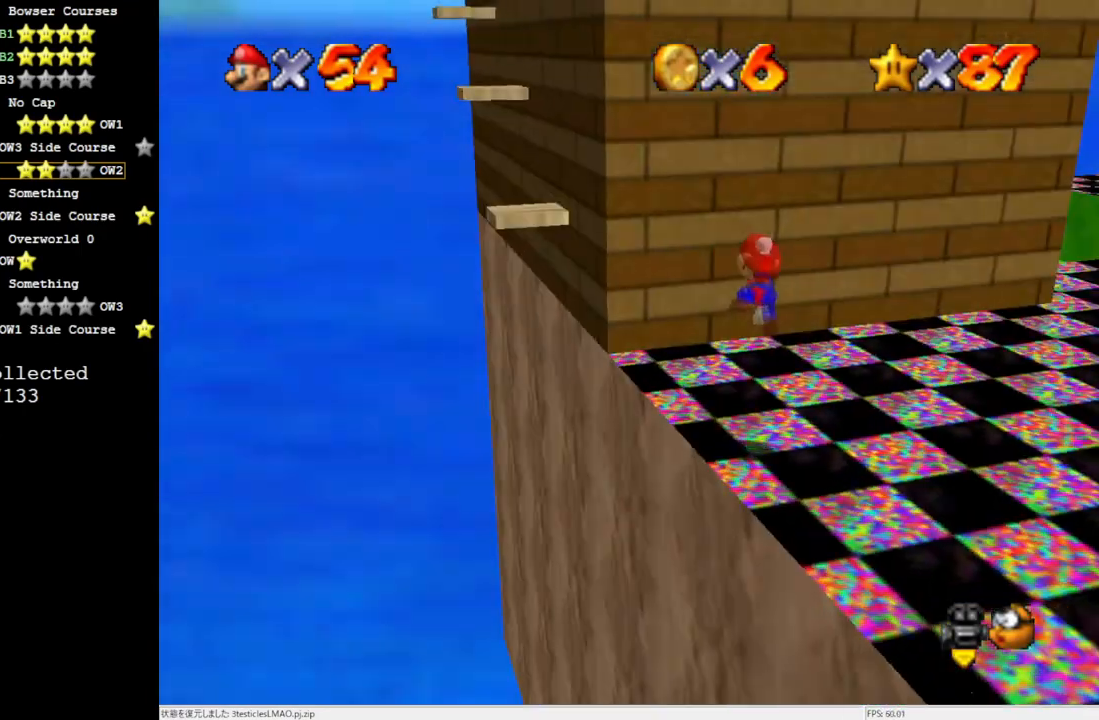
{"buttons": ["A"], "left_stick": "down", "events": [[17, "C_LEFT", "up"], [50, "C_LEFT", "down"], [183, "C_LEFT", "up"], [317, "left_stick", "down"], [350, "A", "down"]]}
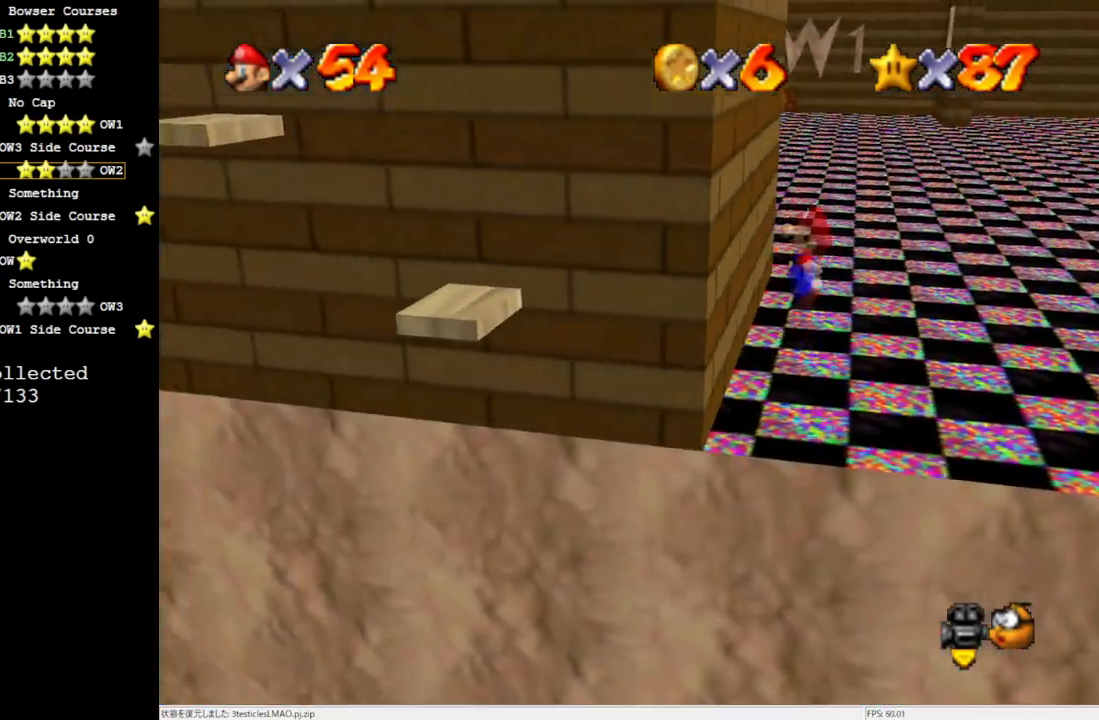
{"buttons": ["A", "B"], "left_stick": "center", "events": [[417, "left_stick", "center"], [467, "B", "down"]]}
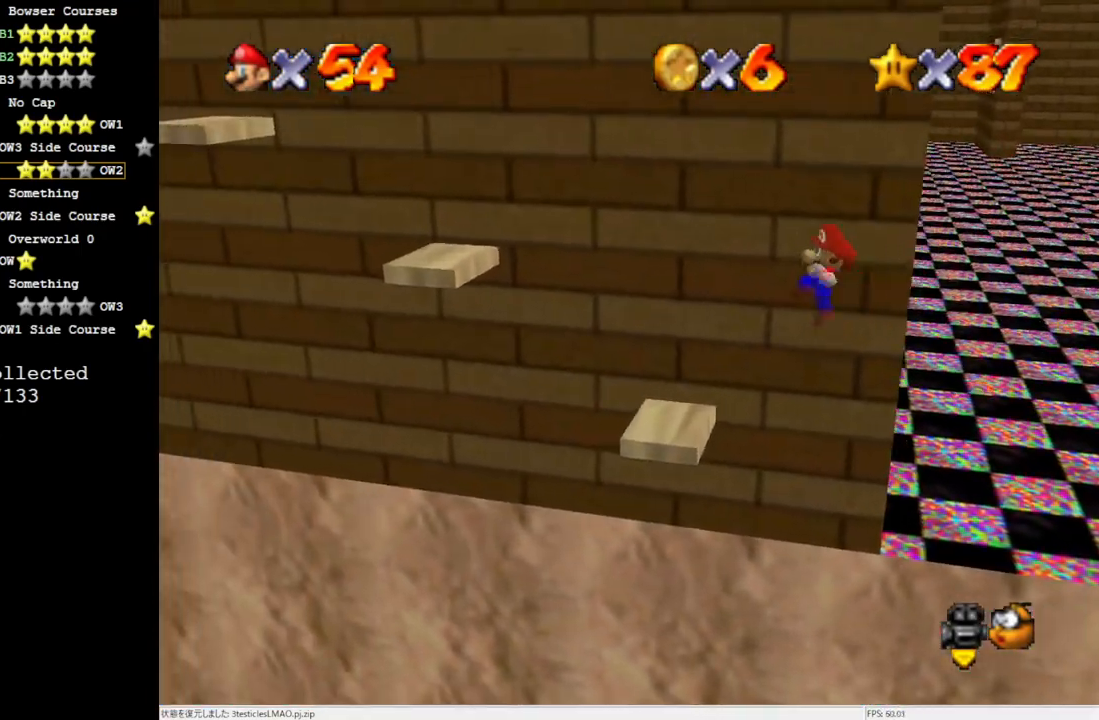
{"buttons": [], "left_stick": "center", "events": [[83, "B", "up"], [150, "A", "up"]]}
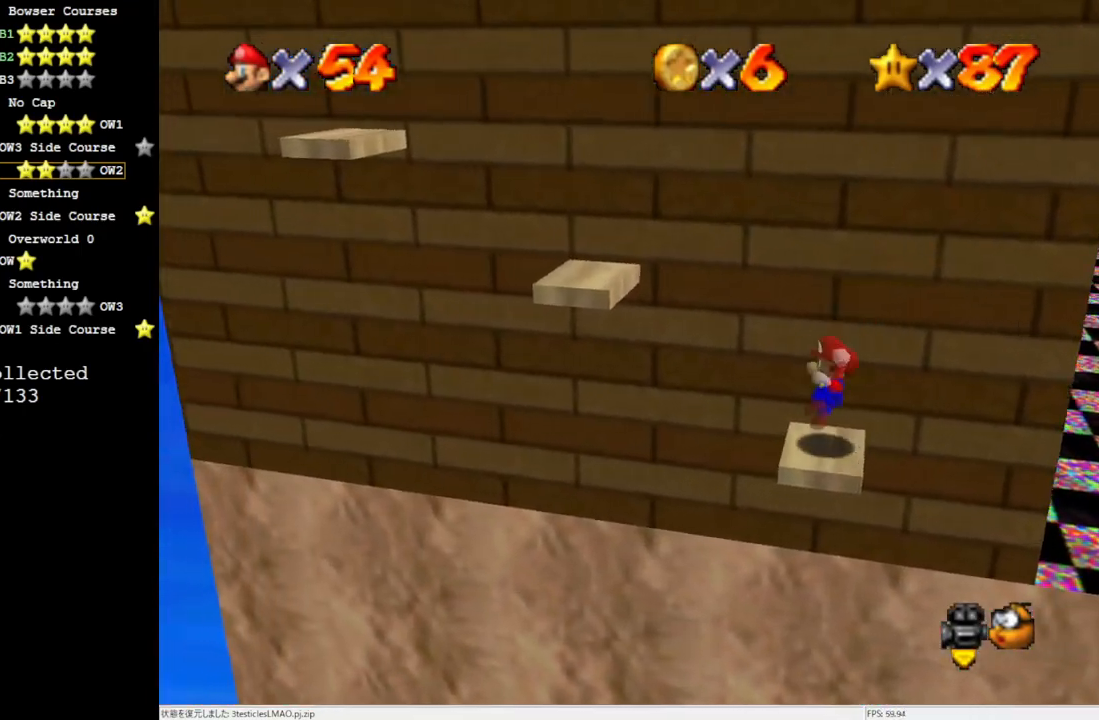
{"buttons": ["A", "B"], "left_stick": "center", "events": [[83, "A", "down"], [117, "left_stick", "left"], [450, "B", "down"], [450, "left_stick", "center"]]}
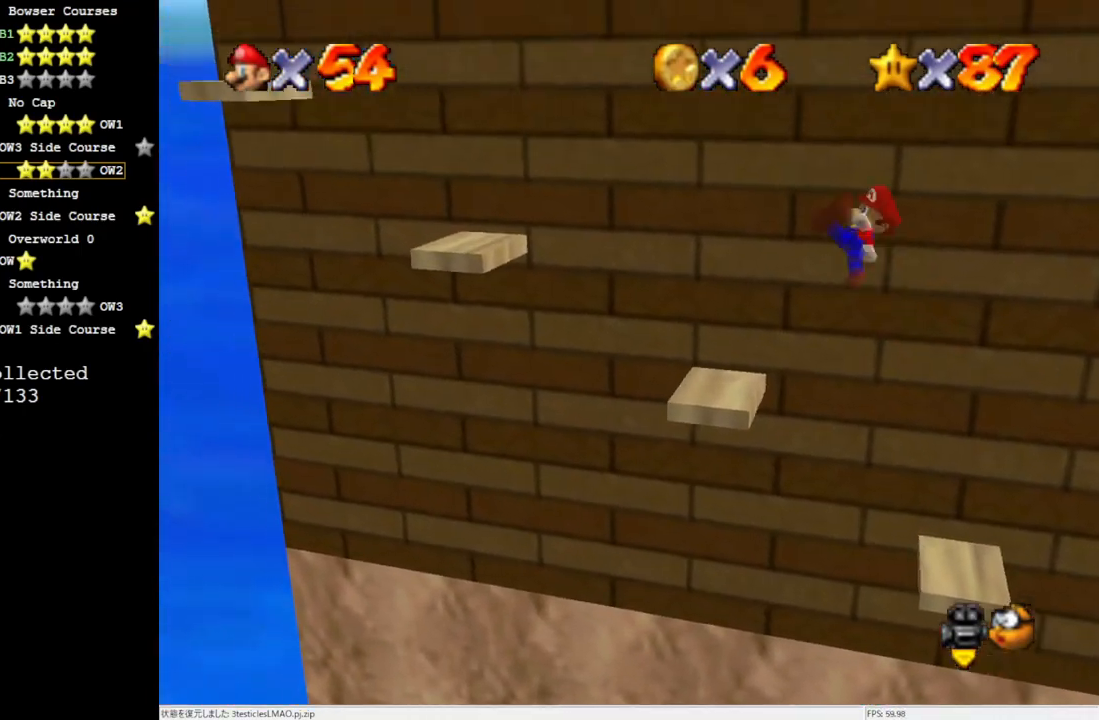
{"buttons": ["A"], "left_stick": "center", "events": [[50, "B", "up"], [83, "A", "up"], [483, "A", "down"]]}
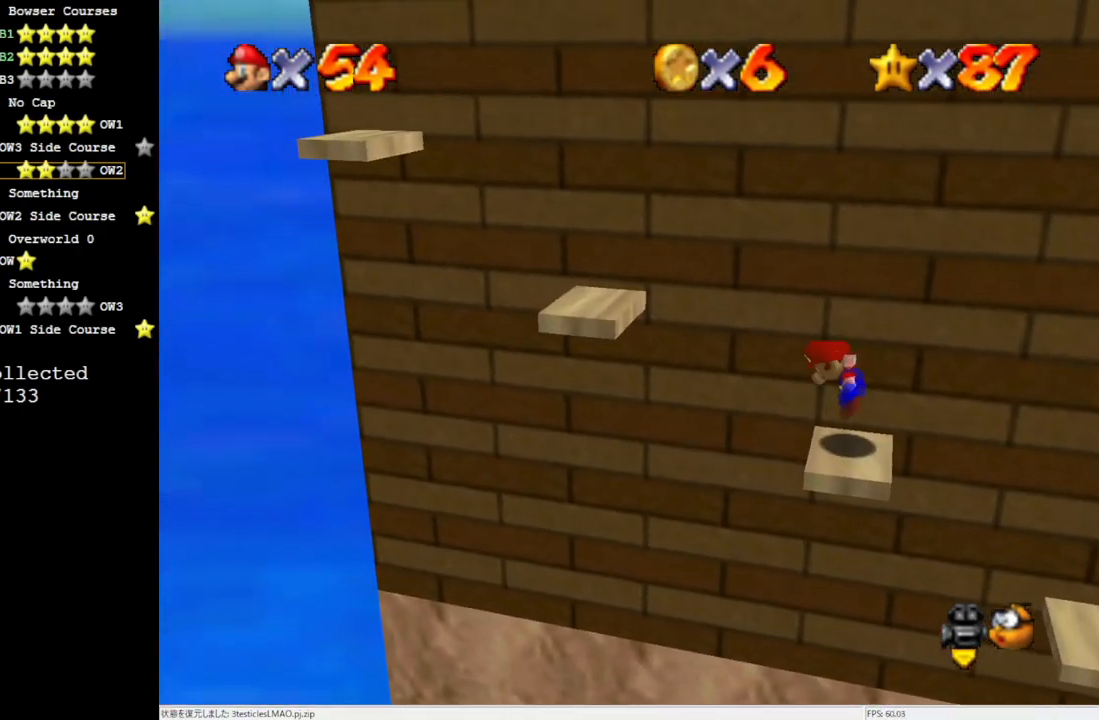
{"buttons": ["A"], "left_stick": "center", "events": [[17, "left_stick", "left"], [350, "left_stick", "center"], [383, "B", "down"], [483, "B", "up"]]}
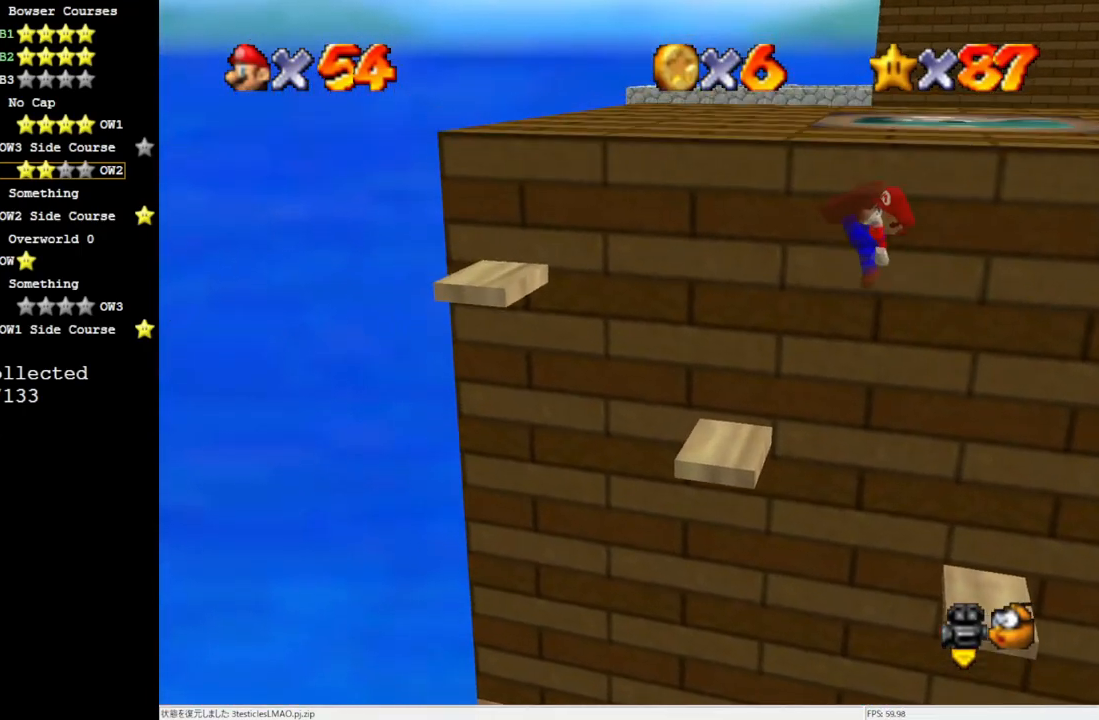
{"buttons": ["A"], "left_stick": "up", "events": [[17, "A", "up"], [50, "left_stick", "left"], [117, "left_stick", "center"], [483, "A", "down"], [483, "left_stick", "up"]]}
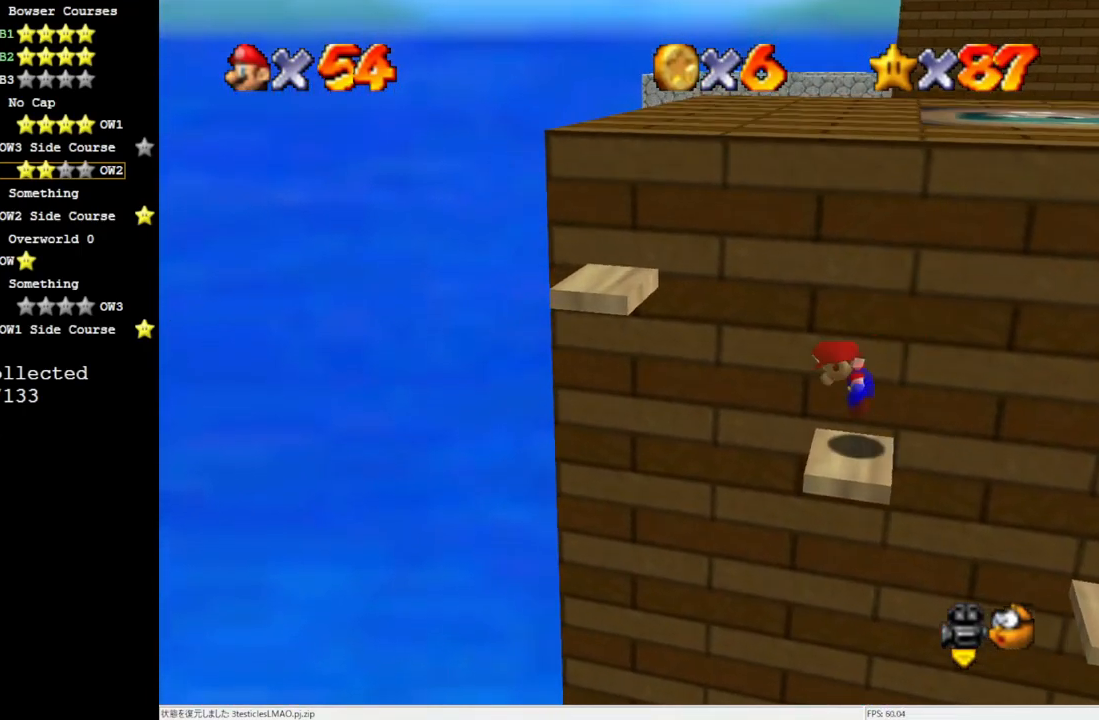
{"buttons": [], "left_stick": "up", "events": [[417, "A", "up"]]}
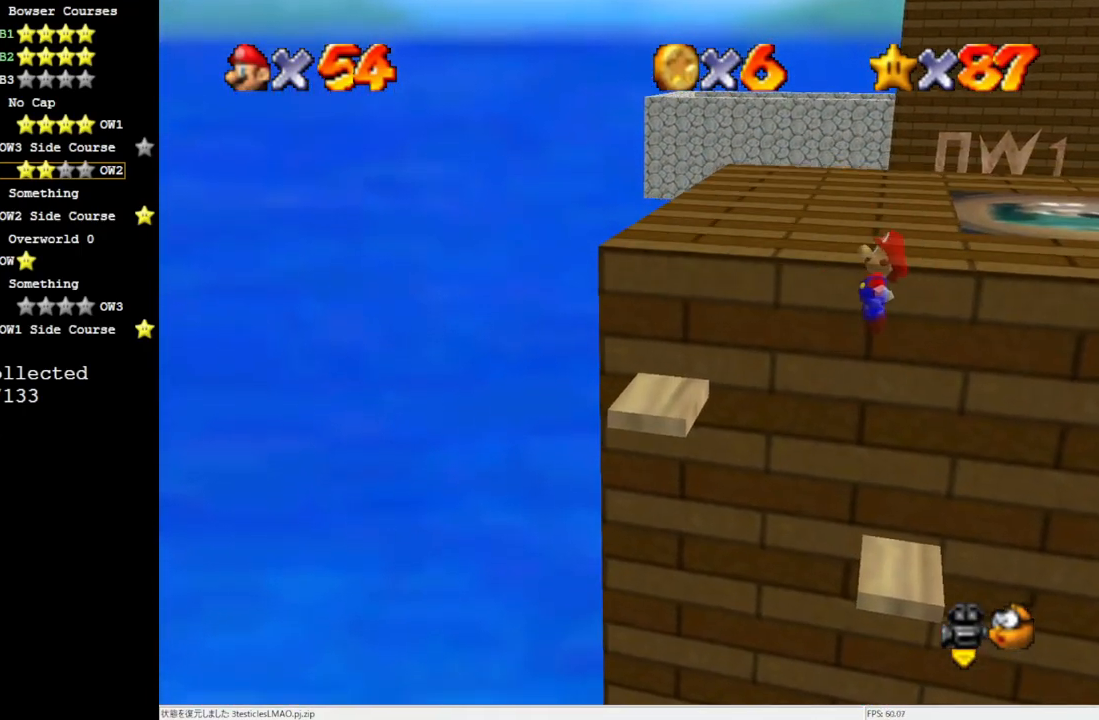
{"buttons": ["C_LEFT"], "left_stick": "up", "events": [[150, "A", "down"], [233, "A", "up"], [233, "left_stick", "center"], [383, "C_LEFT", "down"], [467, "left_stick", "up"]]}
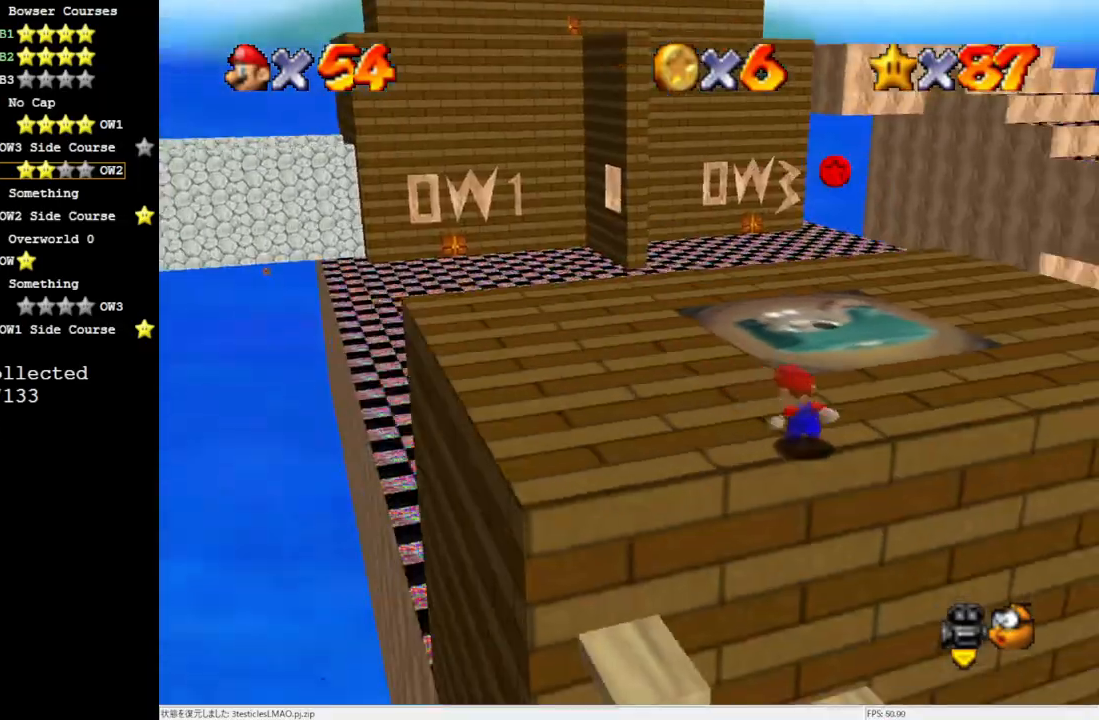
{"buttons": [], "left_stick": "up", "events": [[17, "C_LEFT", "up"], [150, "left_stick", "up-left"], [450, "left_stick", "up"]]}
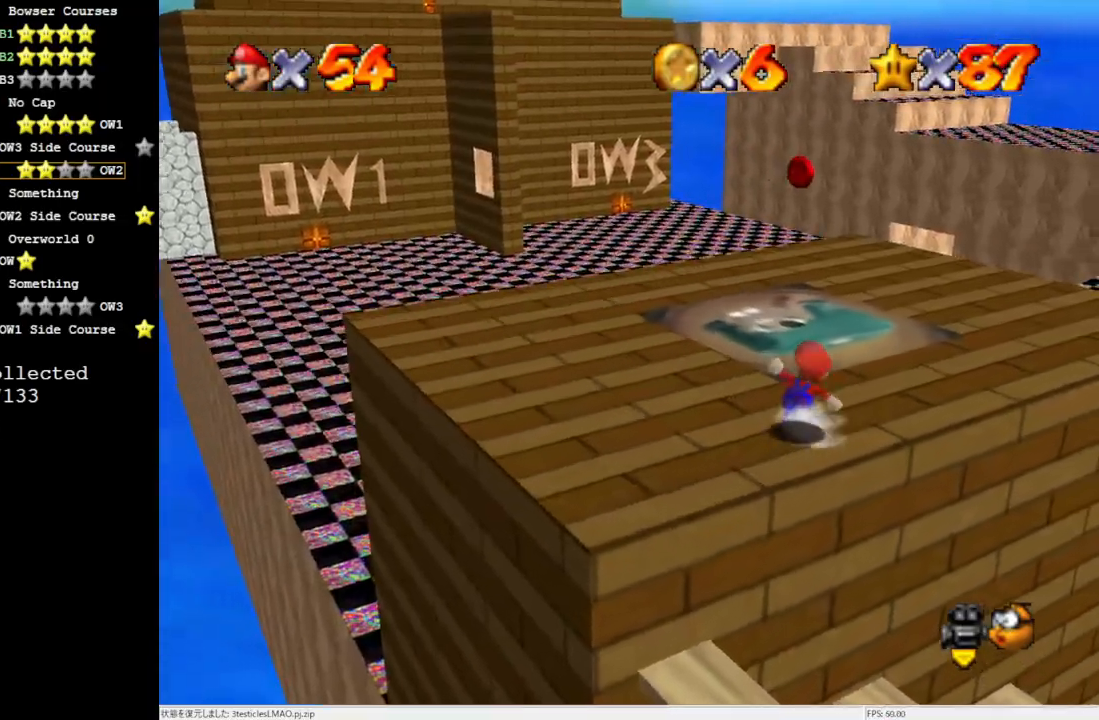
{"buttons": ["A"], "left_stick": "up", "events": [[500, "A", "down"]]}
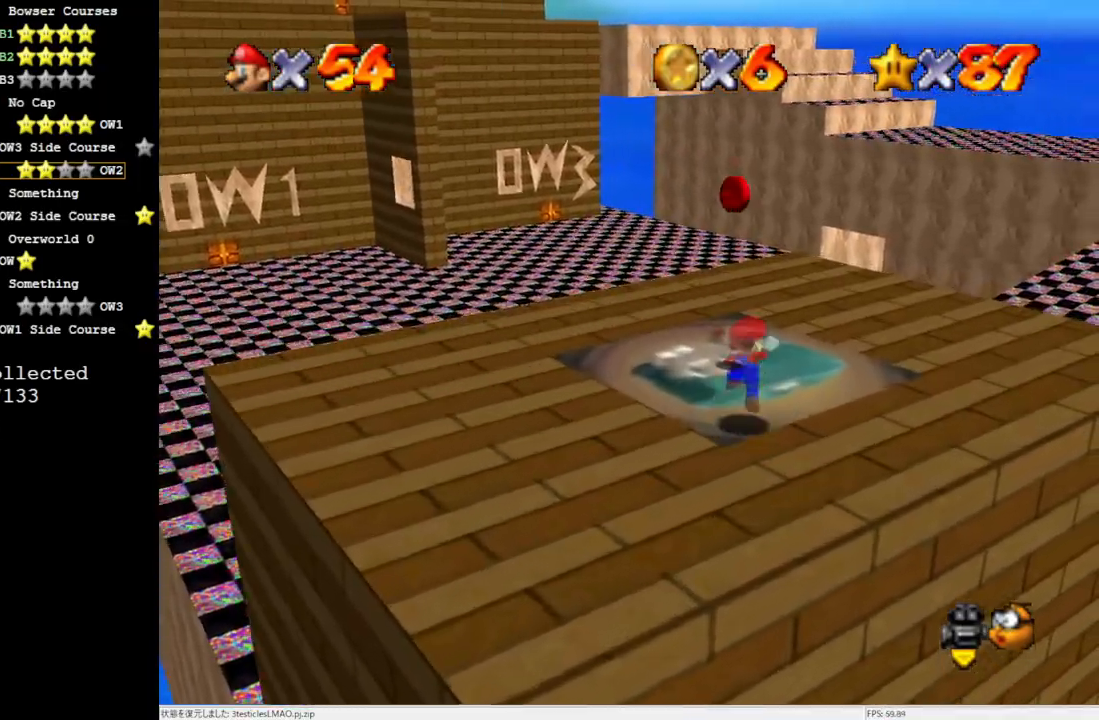
{"buttons": [], "left_stick": "up", "events": [[317, "A", "up"]]}
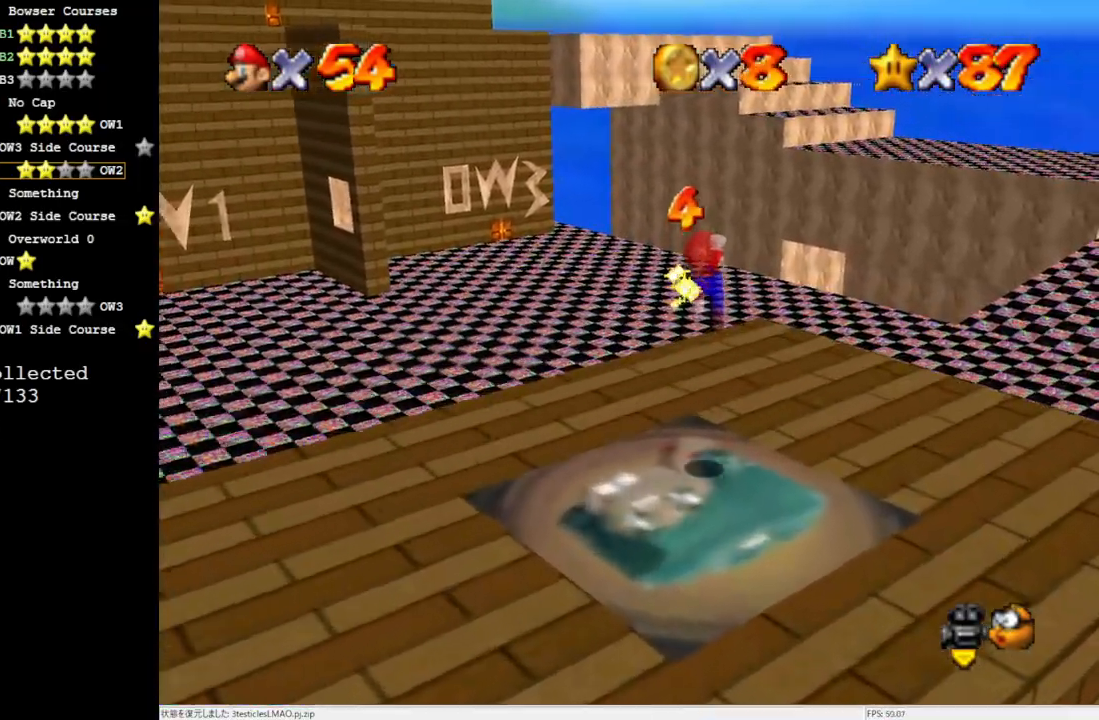
{"buttons": [], "left_stick": "up", "events": [[150, "B", "down"], [250, "B", "up"], [350, "B", "down"], [450, "B", "up"]]}
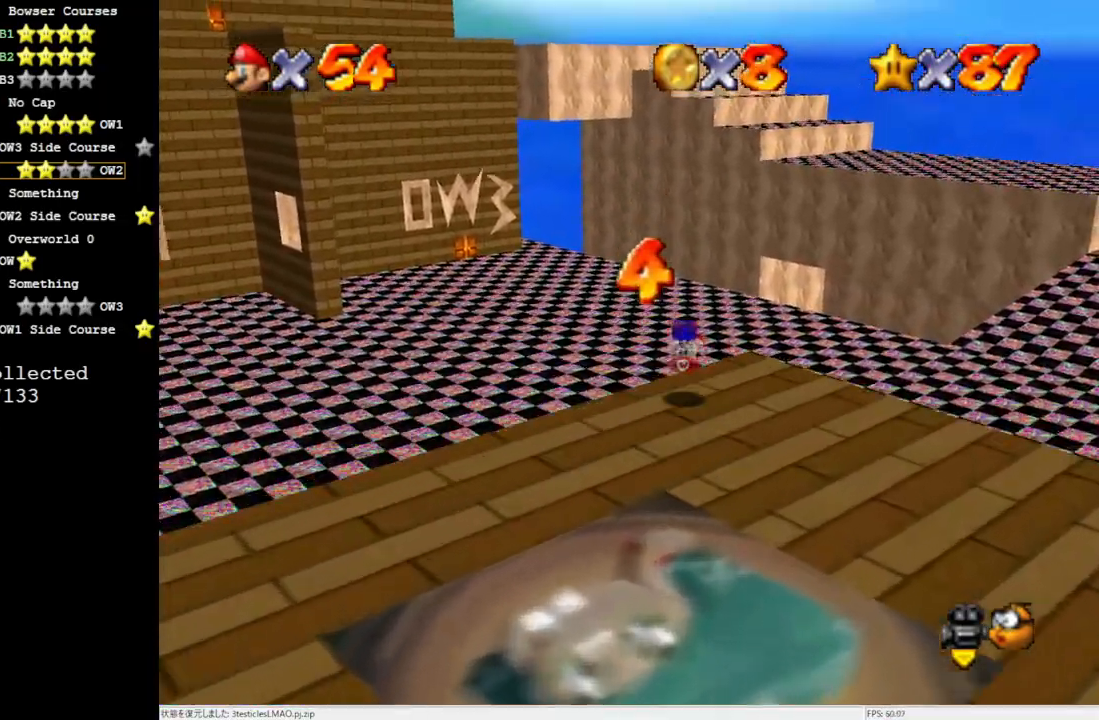
{"buttons": [], "left_stick": "up", "events": [[50, "C_LEFT", "down"], [150, "C_LEFT", "up"]]}
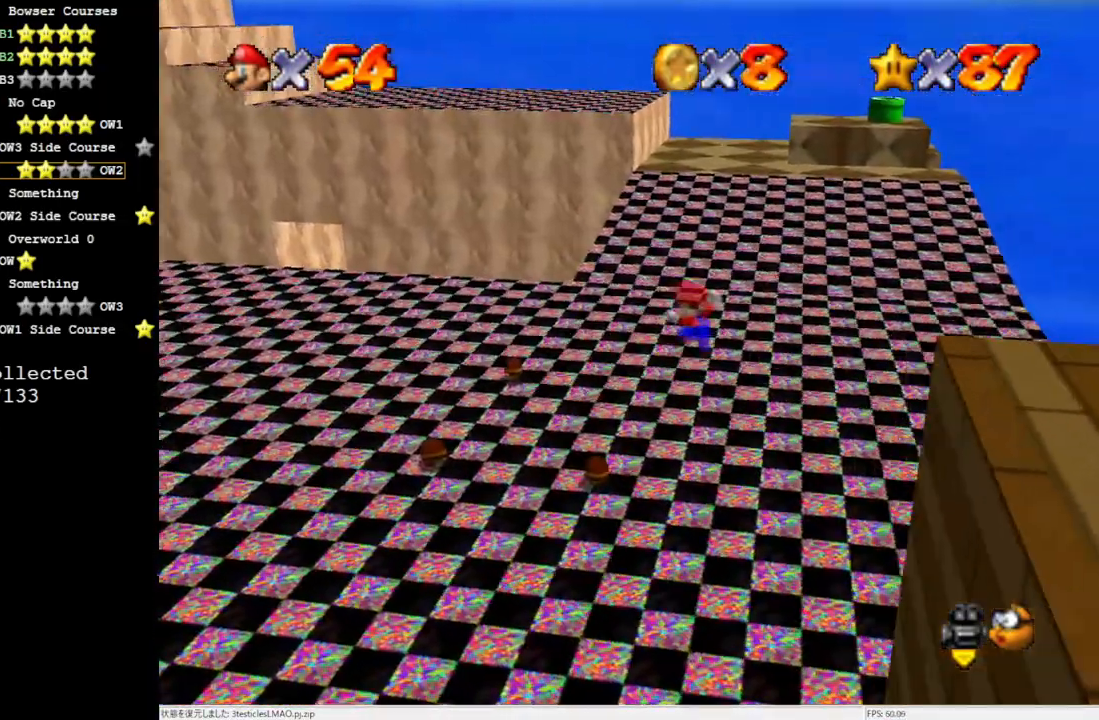
{"buttons": [], "left_stick": "up", "events": []}
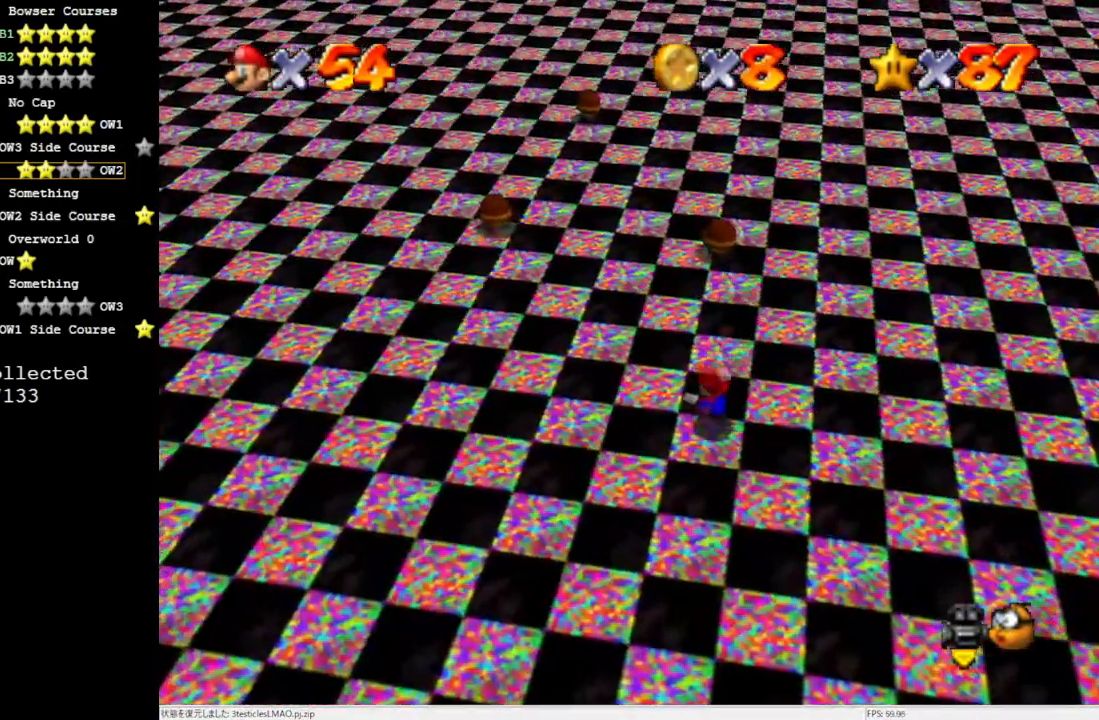
{"buttons": ["A"], "left_stick": "up", "events": [[283, "Z", "down"], [350, "A", "down"], [383, "Z", "up"]]}